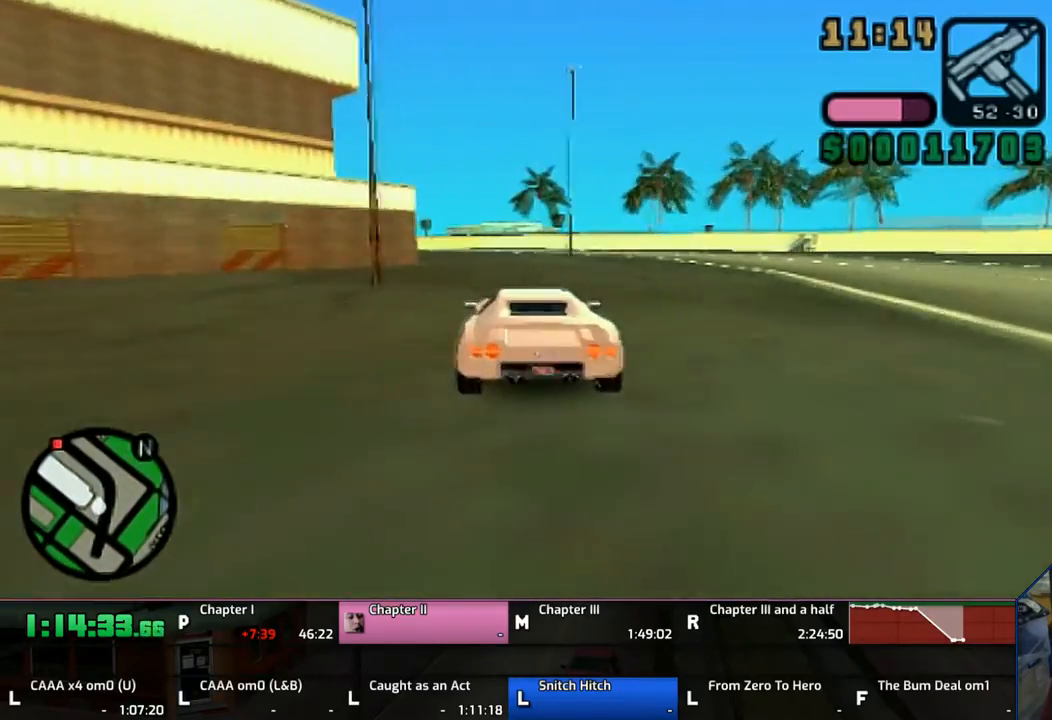
Gameplay with a controller (PlayStation layout); each line is a JSON object with the inputs held at the frame after it. "events" lists button and stick changes between this image and that frame as [ms after this image, input, new state], when the widget could be followed in between. Not read: L2 L3 R2 R3.
{"buttons": ["CROSS"], "left_stick": "up-left", "right_stick": "center", "events": [[33, "left_stick", "left"], [433, "left_stick", "up-left"]]}
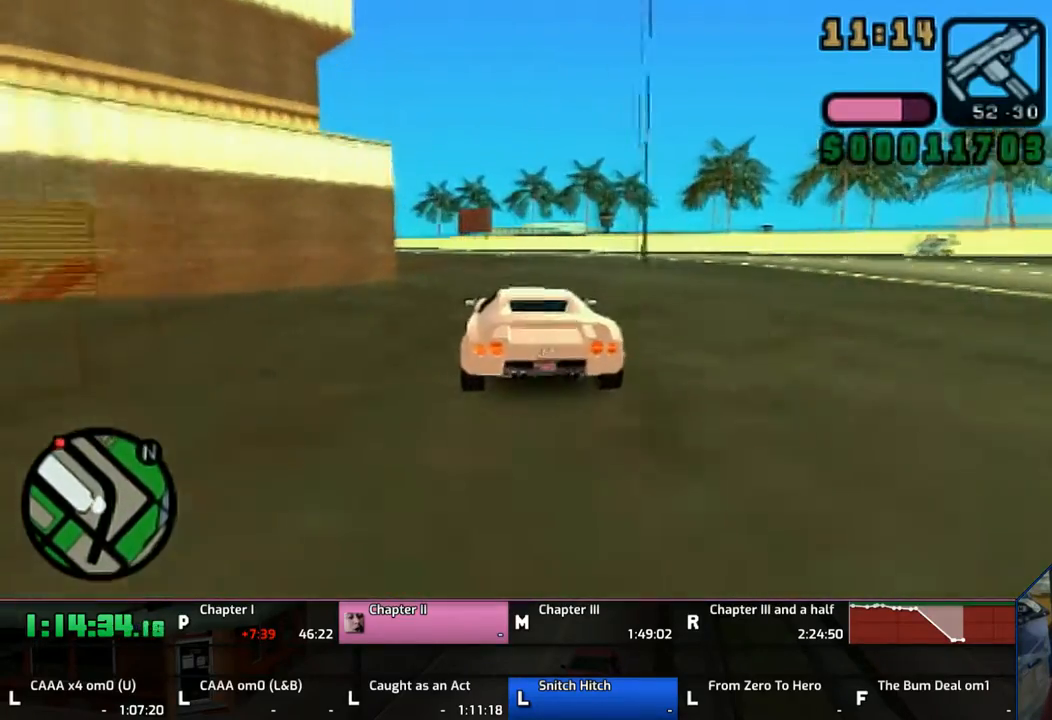
{"buttons": ["CROSS"], "left_stick": "up-left", "right_stick": "center", "events": [[367, "left_stick", "left"], [467, "left_stick", "up-left"]]}
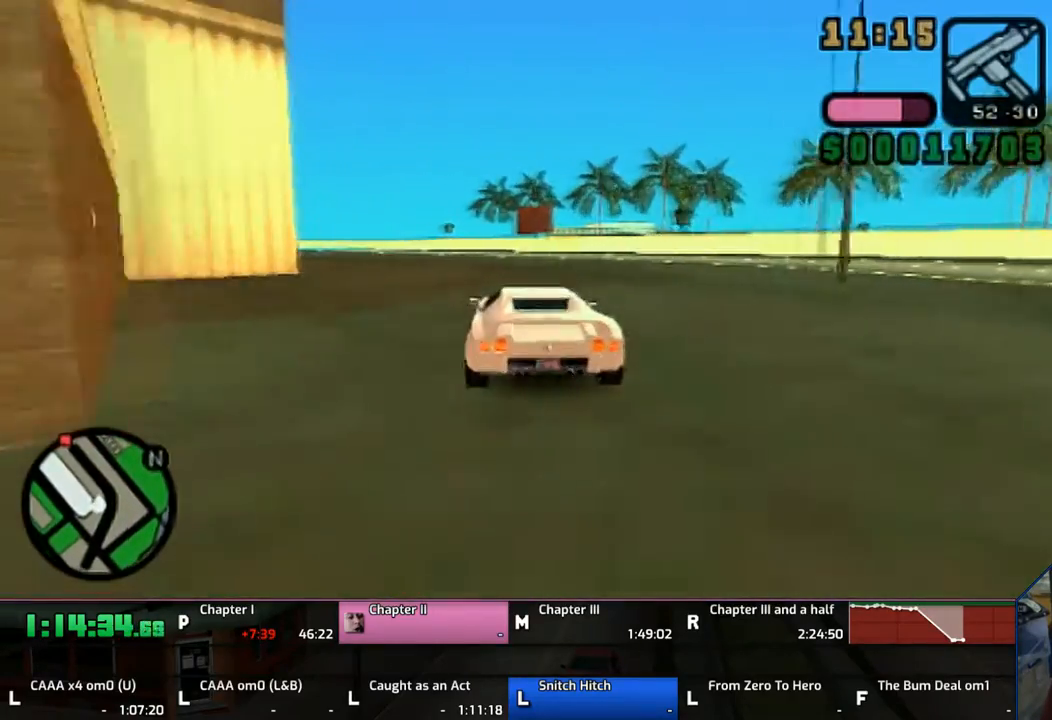
{"buttons": ["CROSS"], "left_stick": "center", "right_stick": "center", "events": [[500, "left_stick", "center"]]}
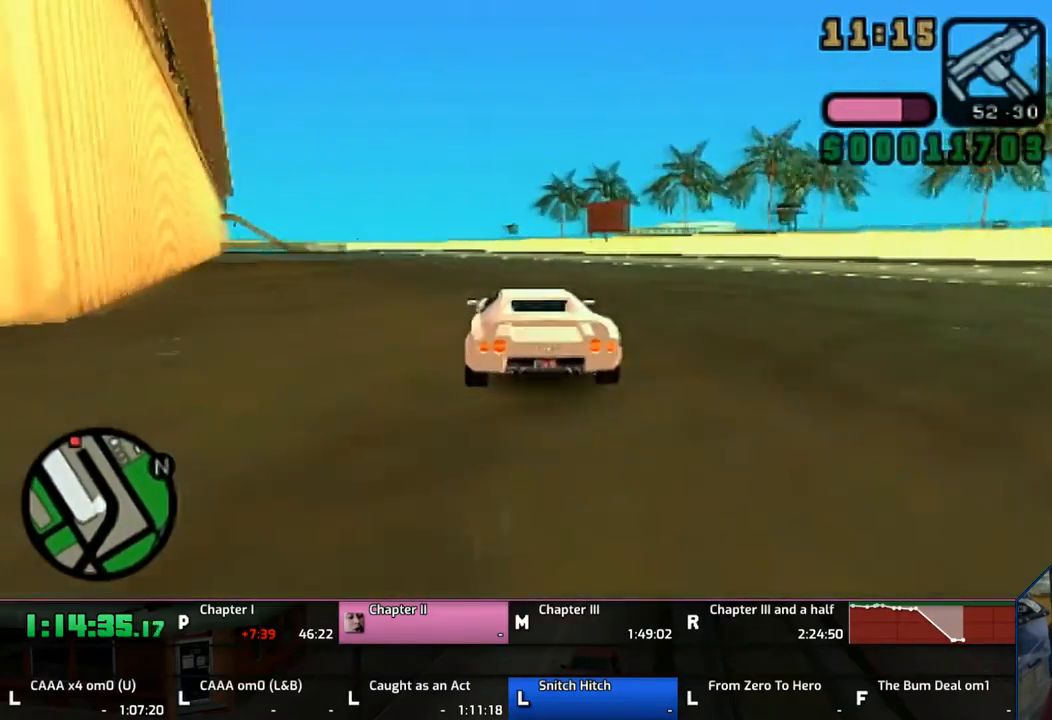
{"buttons": ["CROSS"], "left_stick": "up-left", "right_stick": "center", "events": [[133, "left_stick", "up-left"], [200, "left_stick", "center"], [283, "left_stick", "up-left"]]}
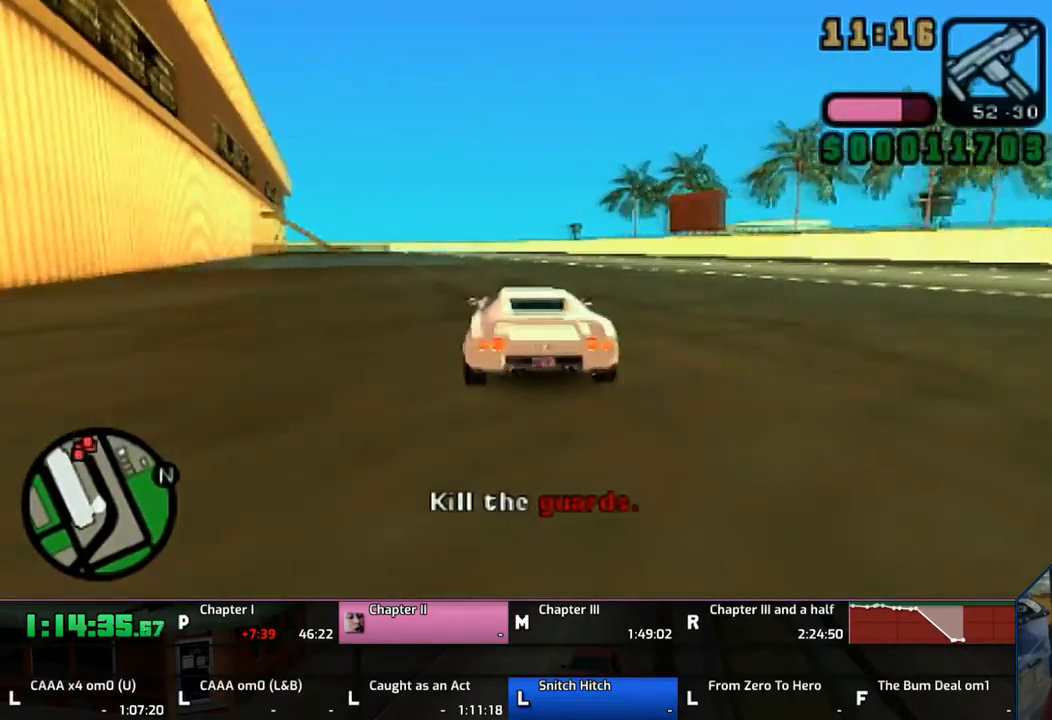
{"buttons": ["CROSS"], "left_stick": "up-left", "right_stick": "center", "events": []}
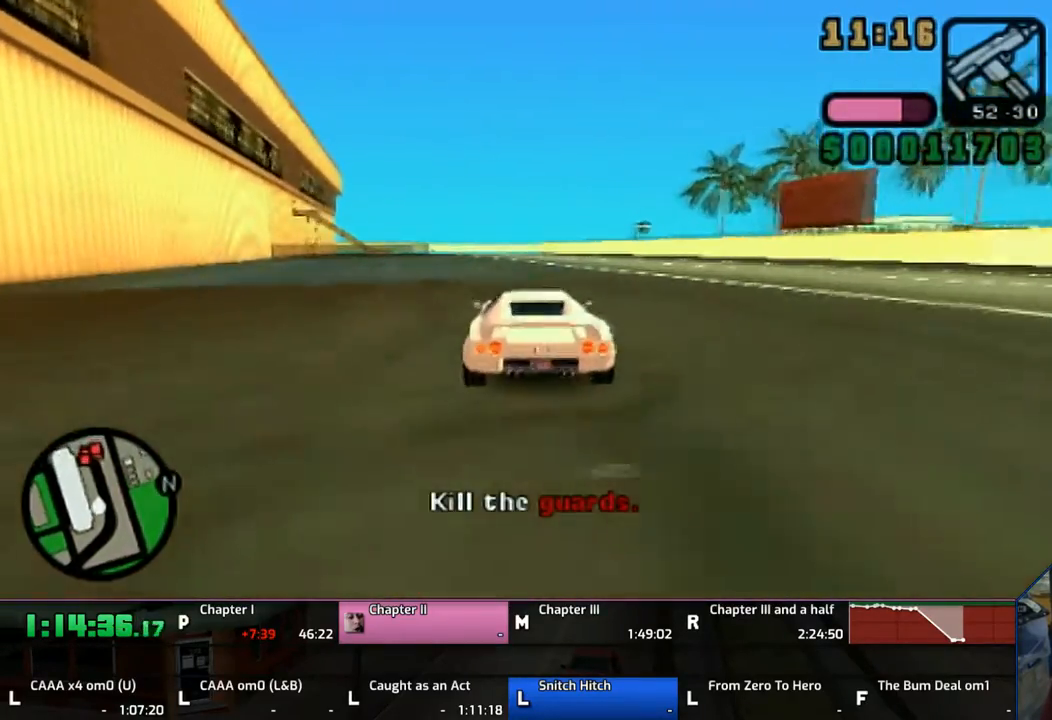
{"buttons": ["CROSS"], "left_stick": "up-left", "right_stick": "center", "events": []}
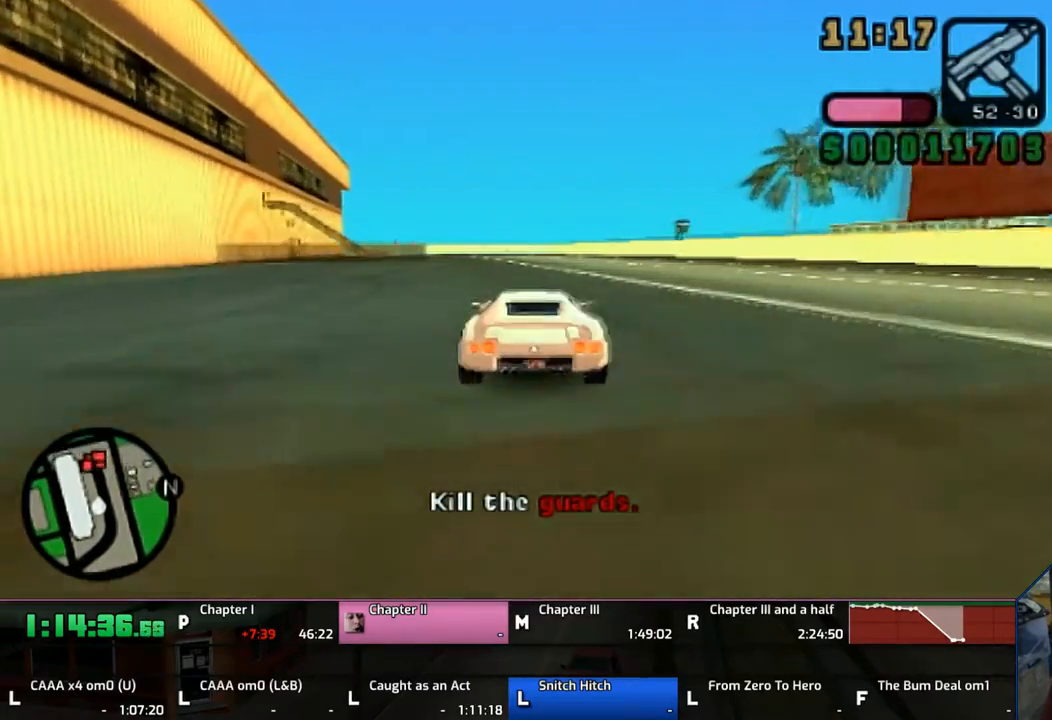
{"buttons": ["CROSS"], "left_stick": "center", "right_stick": "center", "events": [[367, "left_stick", "center"]]}
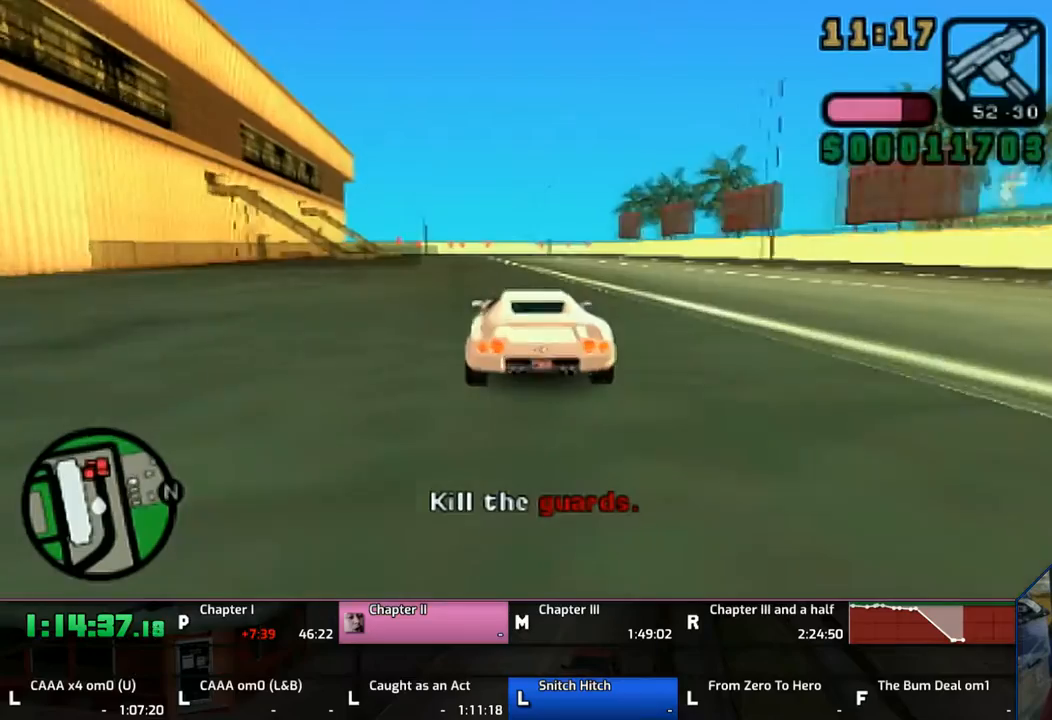
{"buttons": ["SQUARE"], "left_stick": "center", "right_stick": "center", "events": [[233, "left_stick", "up-left"], [283, "left_stick", "center"], [333, "CROSS", "up"], [367, "SQUARE", "down"]]}
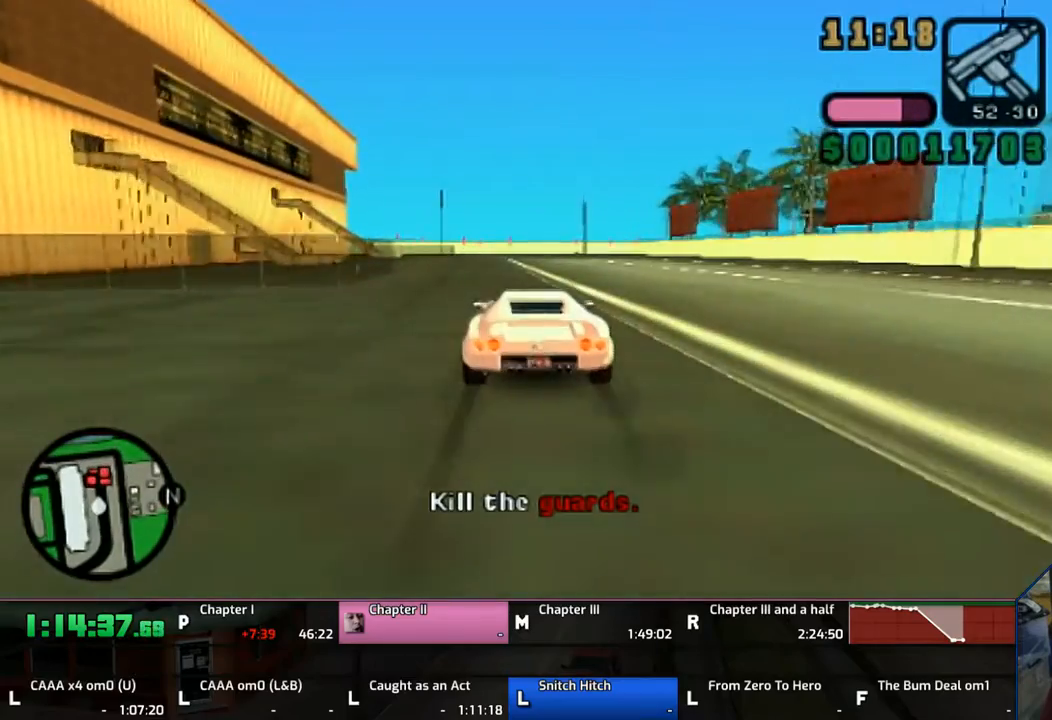
{"buttons": ["SQUARE"], "left_stick": "center", "right_stick": "center", "events": []}
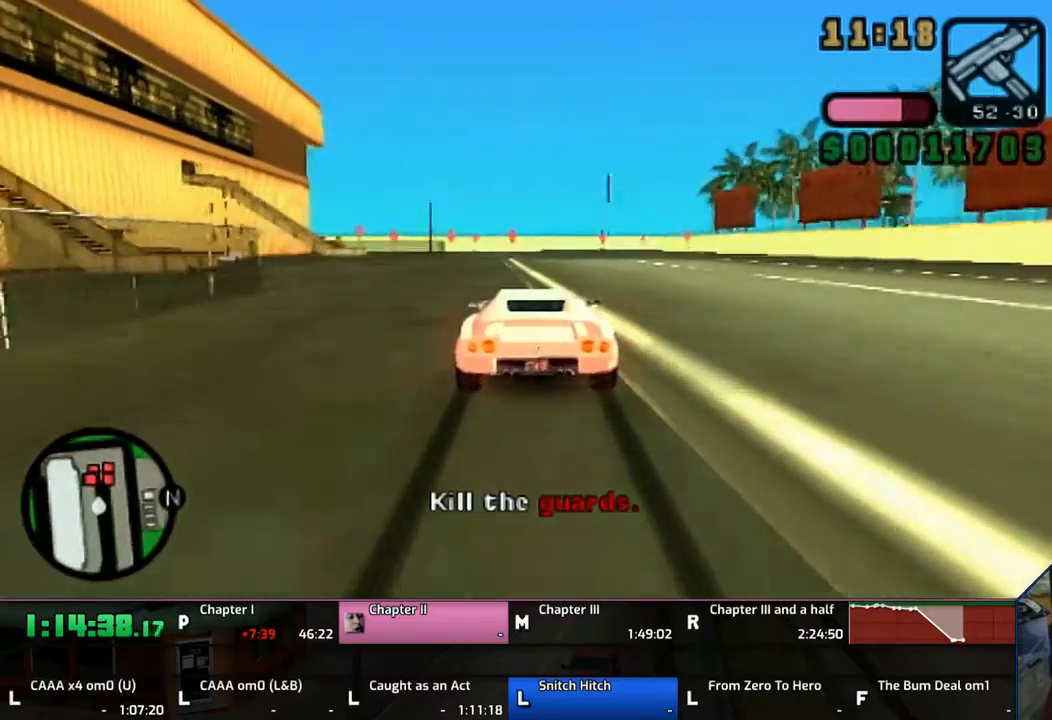
{"buttons": ["SQUARE"], "left_stick": "center", "right_stick": "center", "events": []}
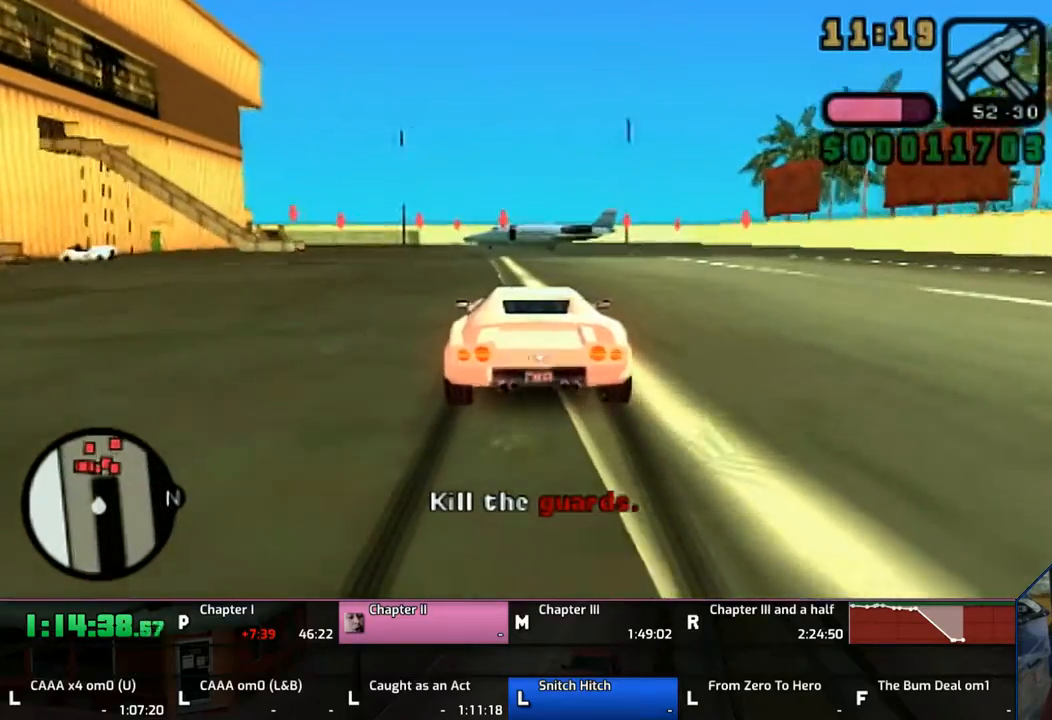
{"buttons": ["TRIANGLE"], "left_stick": "center", "right_stick": "center", "events": [[67, "left_stick", "right"], [267, "TRIANGLE", "down"], [333, "SQUARE", "up"], [333, "left_stick", "center"]]}
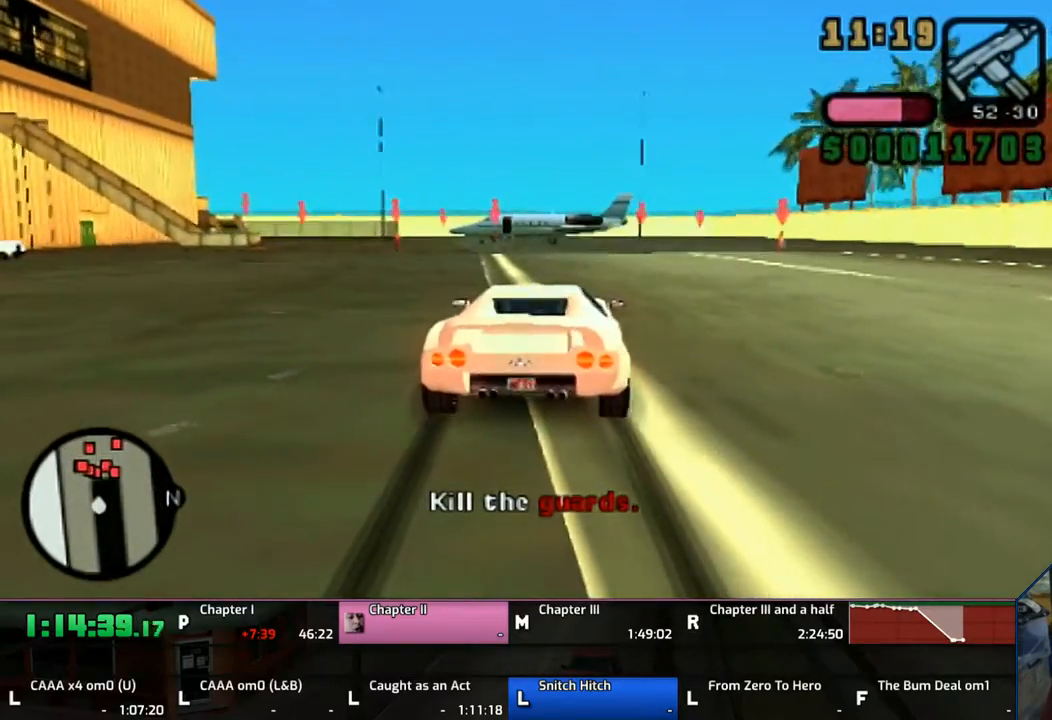
{"buttons": ["CROSS"], "left_stick": "up", "right_stick": "center", "events": [[133, "TRIANGLE", "up"], [167, "left_stick", "up"], [200, "TRIANGLE", "down"], [267, "TRIANGLE", "up"], [450, "CROSS", "down"]]}
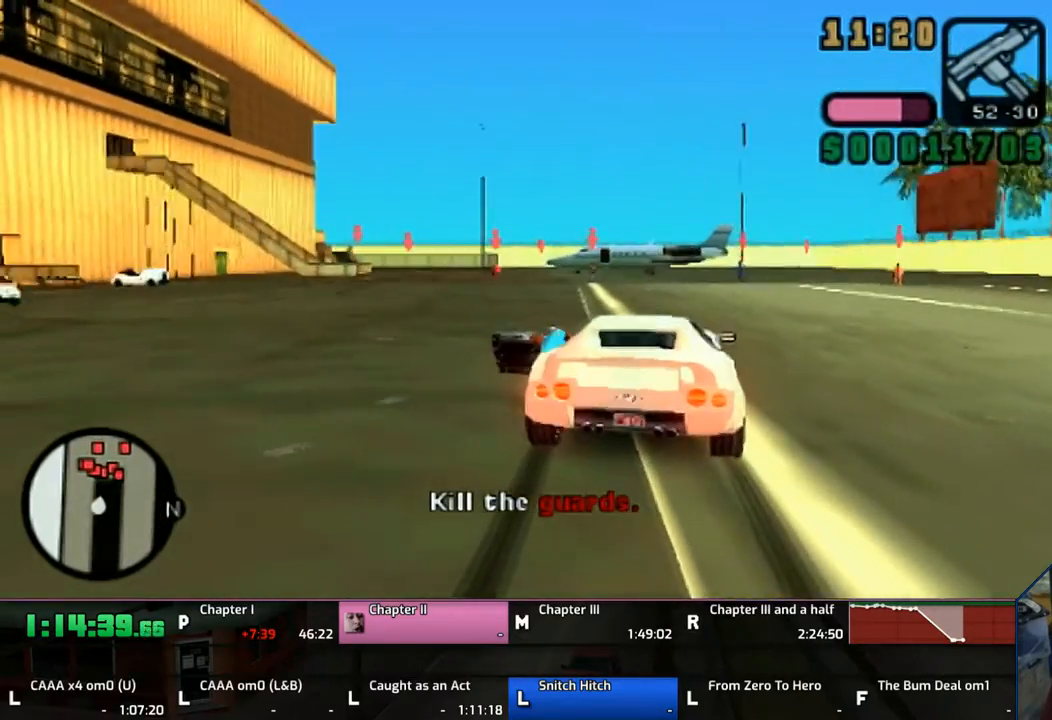
{"buttons": ["CROSS"], "left_stick": "up", "right_stick": "center", "events": []}
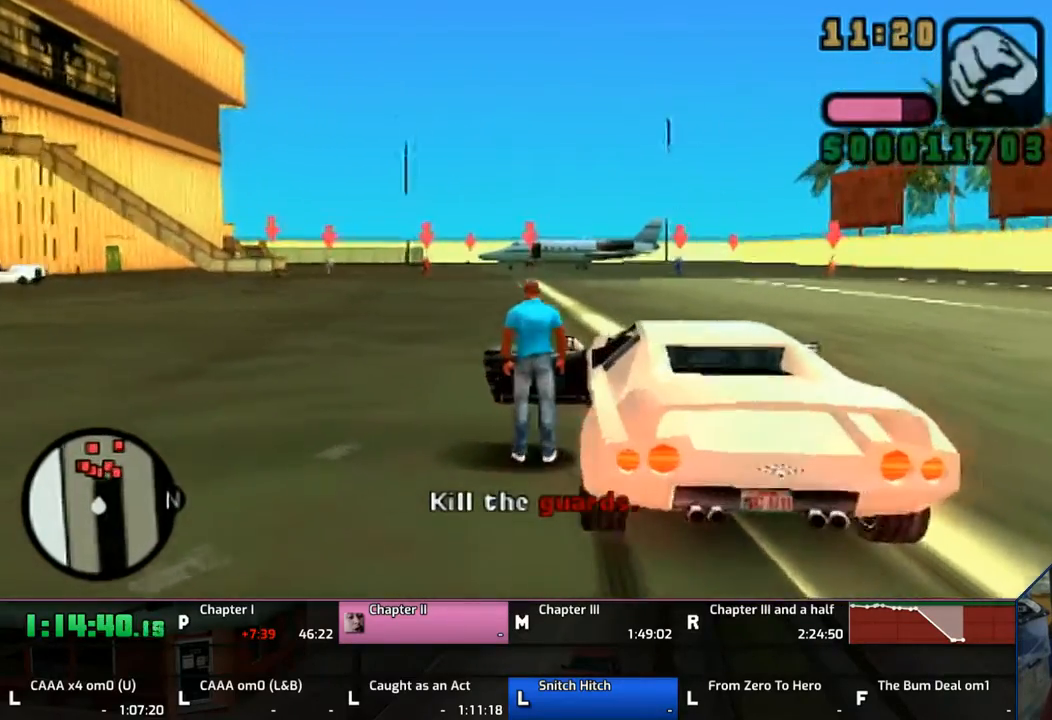
{"buttons": ["CROSS"], "left_stick": "up", "right_stick": "center", "events": [[33, "DPAD_LEFT", "down"], [133, "DPAD_LEFT", "up"]]}
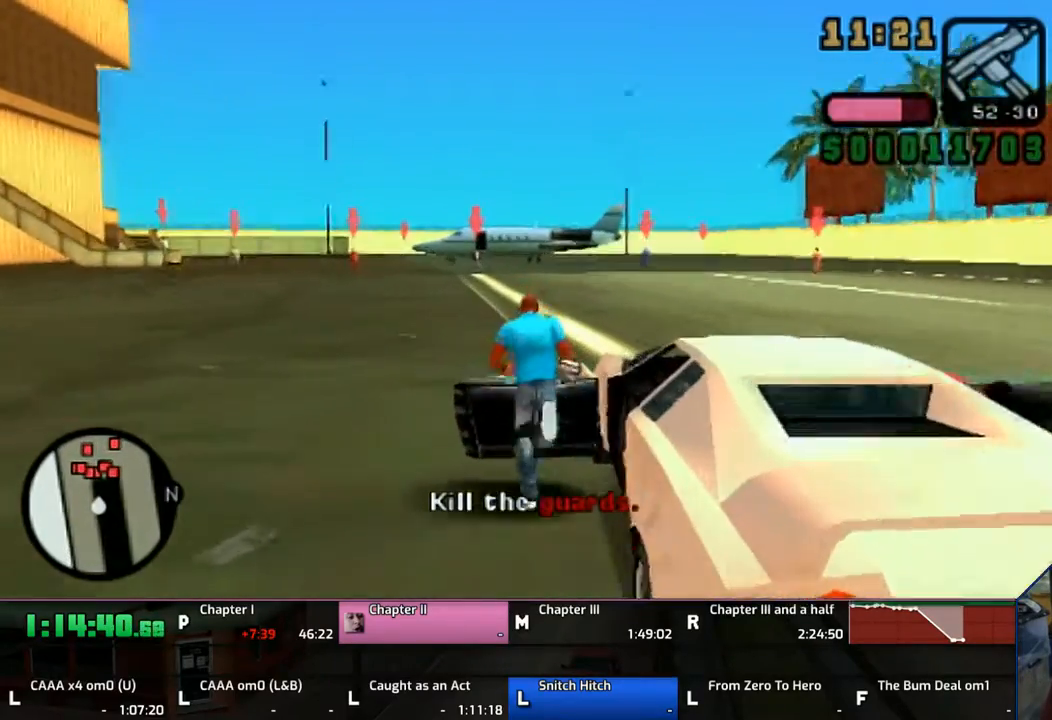
{"buttons": ["CROSS"], "left_stick": "up", "right_stick": "center", "events": []}
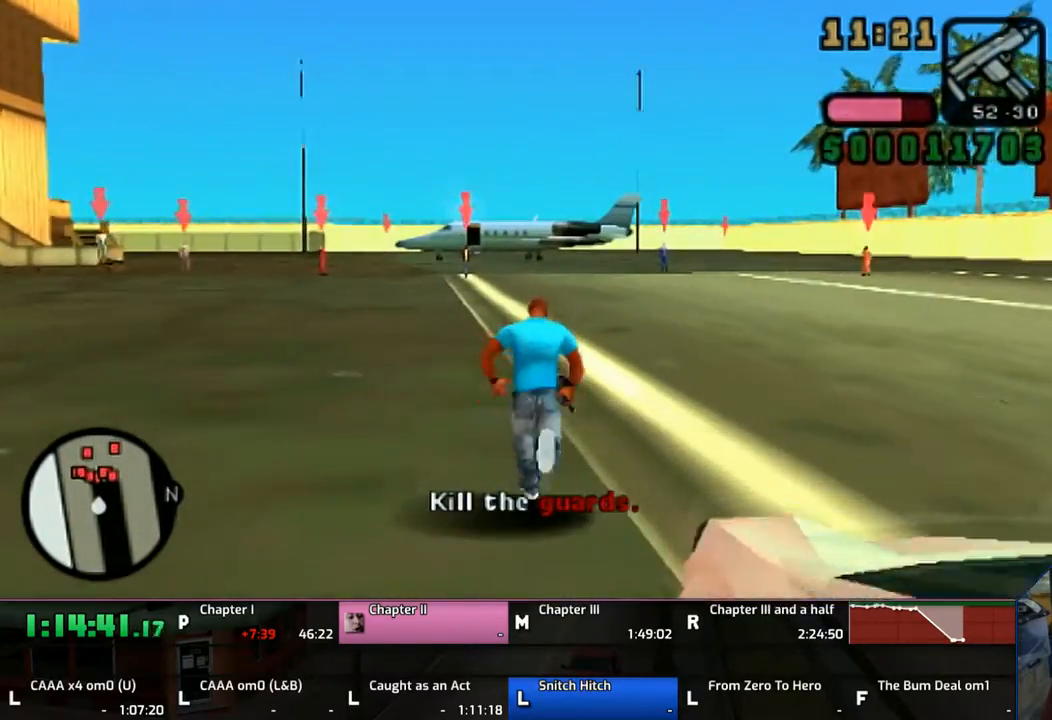
{"buttons": ["CIRCLE", "R1"], "left_stick": "center", "right_stick": "center", "events": [[67, "CROSS", "up"], [133, "R1", "down"], [267, "left_stick", "center"], [333, "CIRCLE", "down"]]}
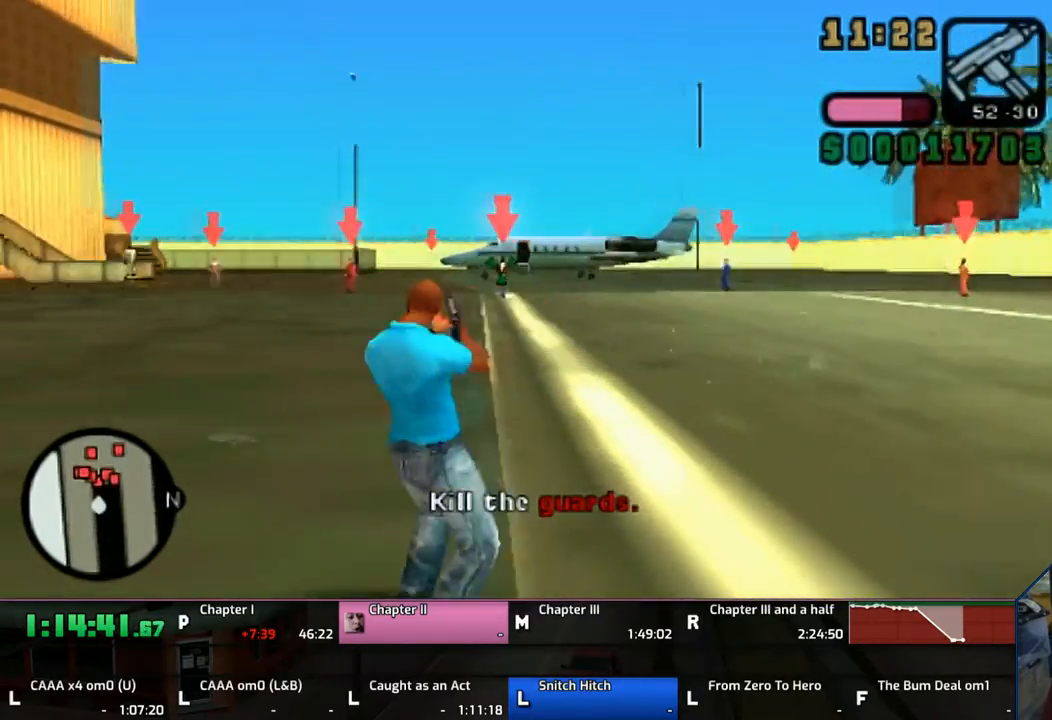
{"buttons": ["CIRCLE", "R1"], "left_stick": "center", "right_stick": "center", "events": []}
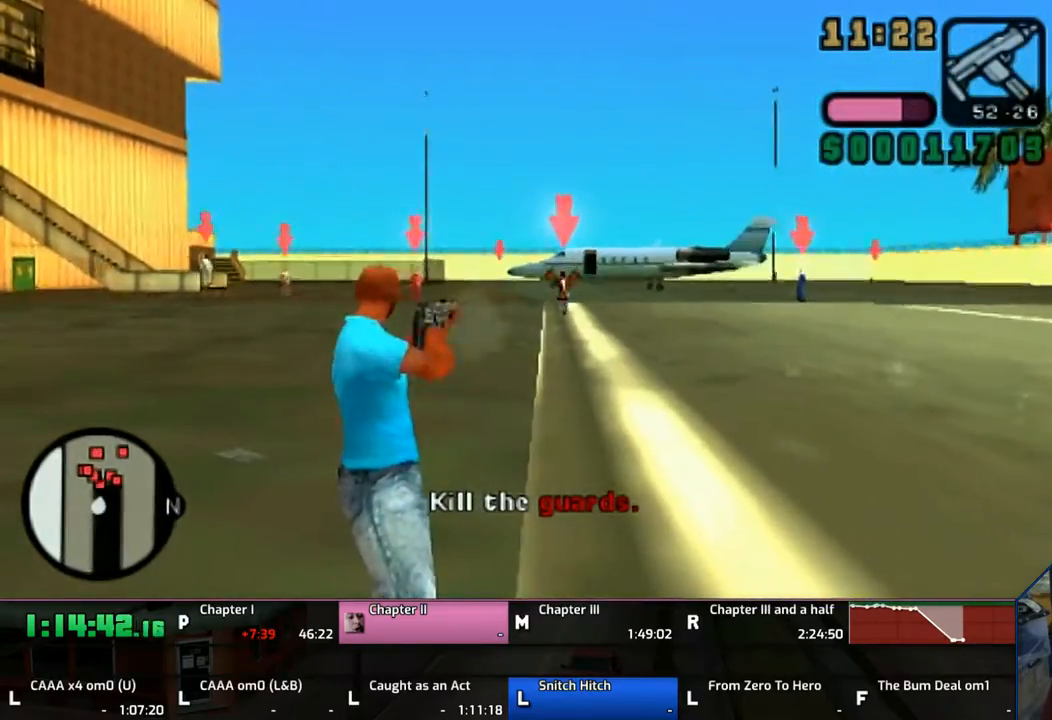
{"buttons": ["CIRCLE", "R1"], "left_stick": "center", "right_stick": "center", "events": [[167, "DPAD_LEFT", "down"], [300, "DPAD_LEFT", "up"]]}
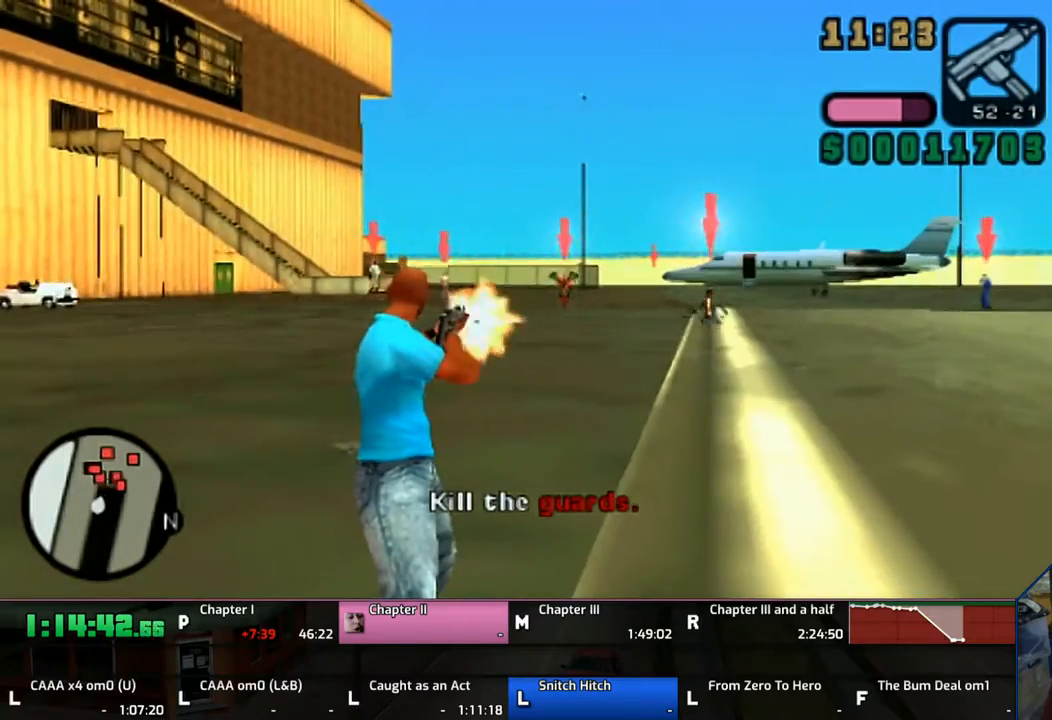
{"buttons": ["CIRCLE", "R1", "DPAD_RIGHT"], "left_stick": "center", "right_stick": "center", "events": [[367, "DPAD_RIGHT", "down"]]}
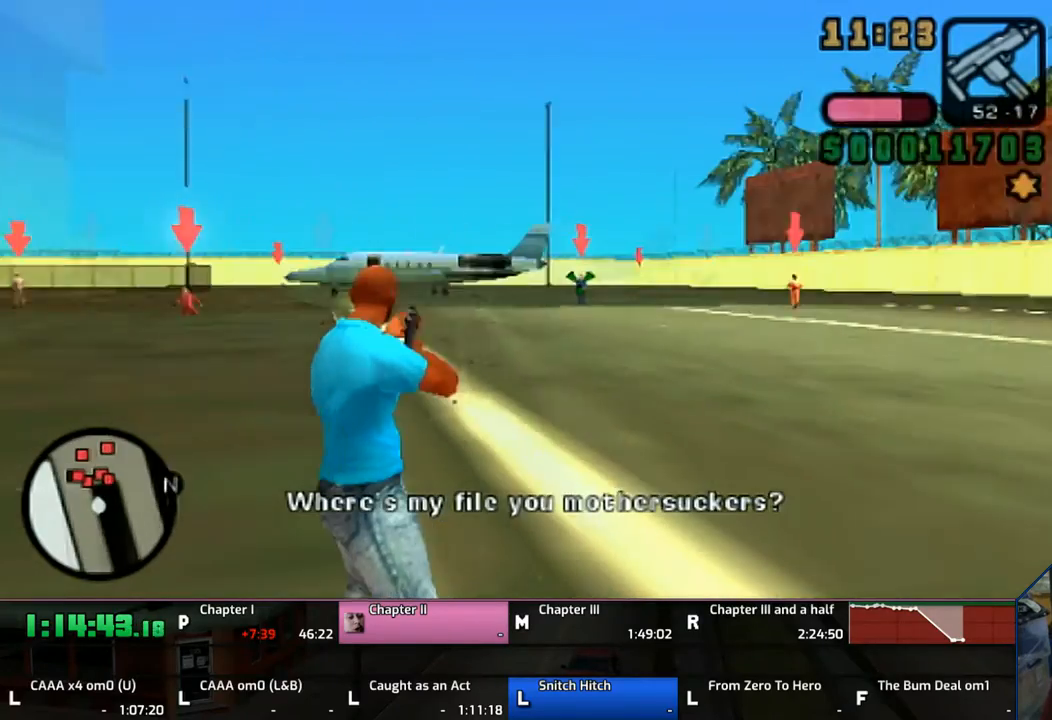
{"buttons": ["CIRCLE", "R1"], "left_stick": "center", "right_stick": "center", "events": [[67, "DPAD_RIGHT", "up"]]}
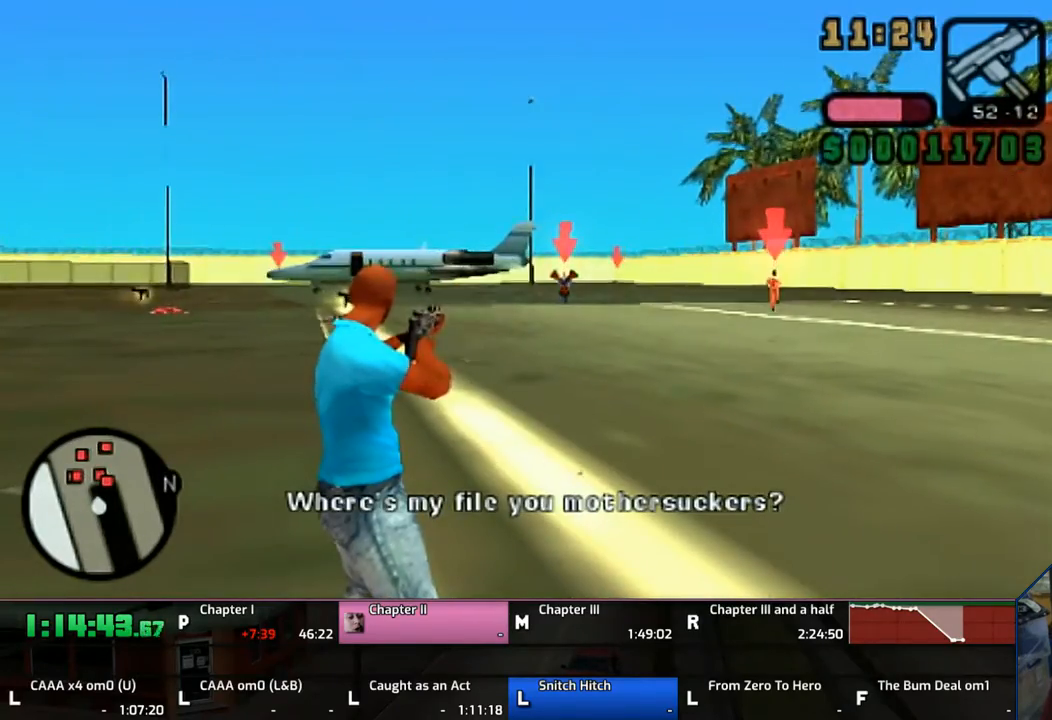
{"buttons": ["CIRCLE", "R1"], "left_stick": "center", "right_stick": "center", "events": [[167, "DPAD_RIGHT", "down"], [300, "DPAD_RIGHT", "up"]]}
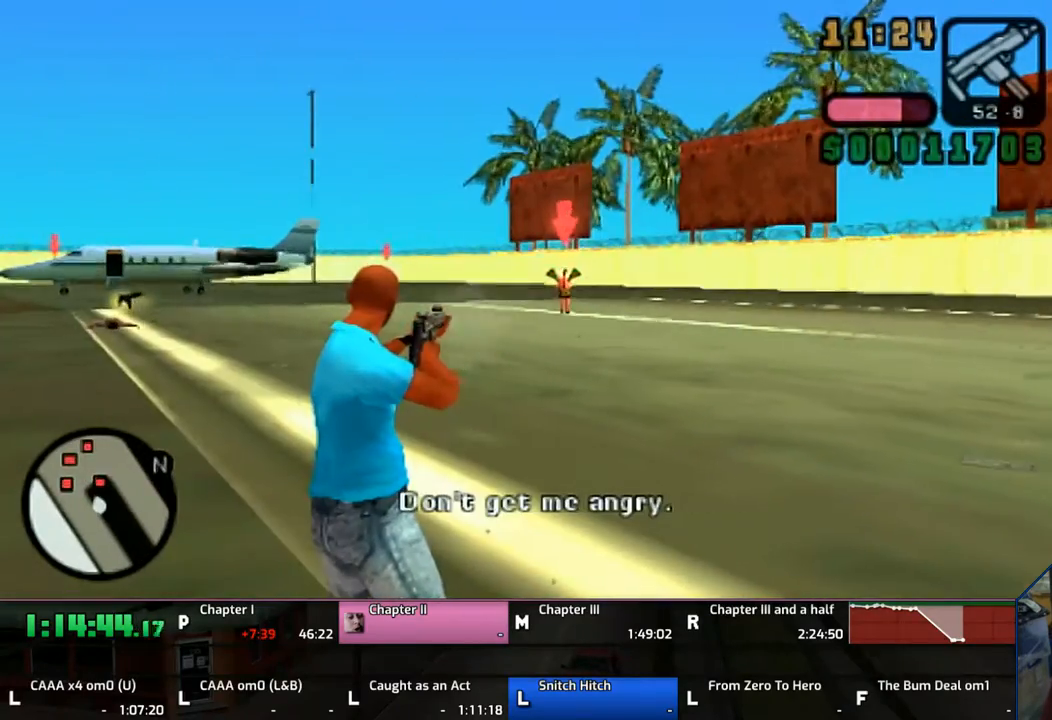
{"buttons": [], "left_stick": "up", "right_stick": "center", "events": [[400, "left_stick", "up"], [500, "CIRCLE", "up"], [500, "R1", "up"]]}
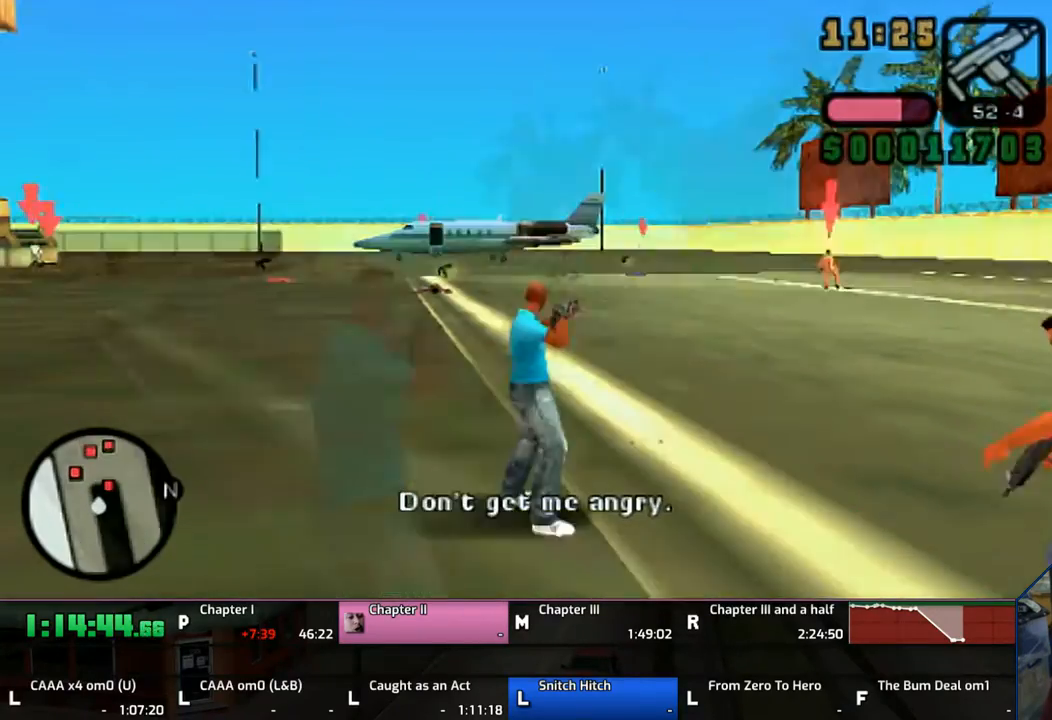
{"buttons": ["CROSS", "DPAD_RIGHT"], "left_stick": "up", "right_stick": "center", "events": [[50, "CROSS", "down"], [167, "DPAD_LEFT", "down"], [267, "DPAD_LEFT", "up"], [367, "DPAD_RIGHT", "down"]]}
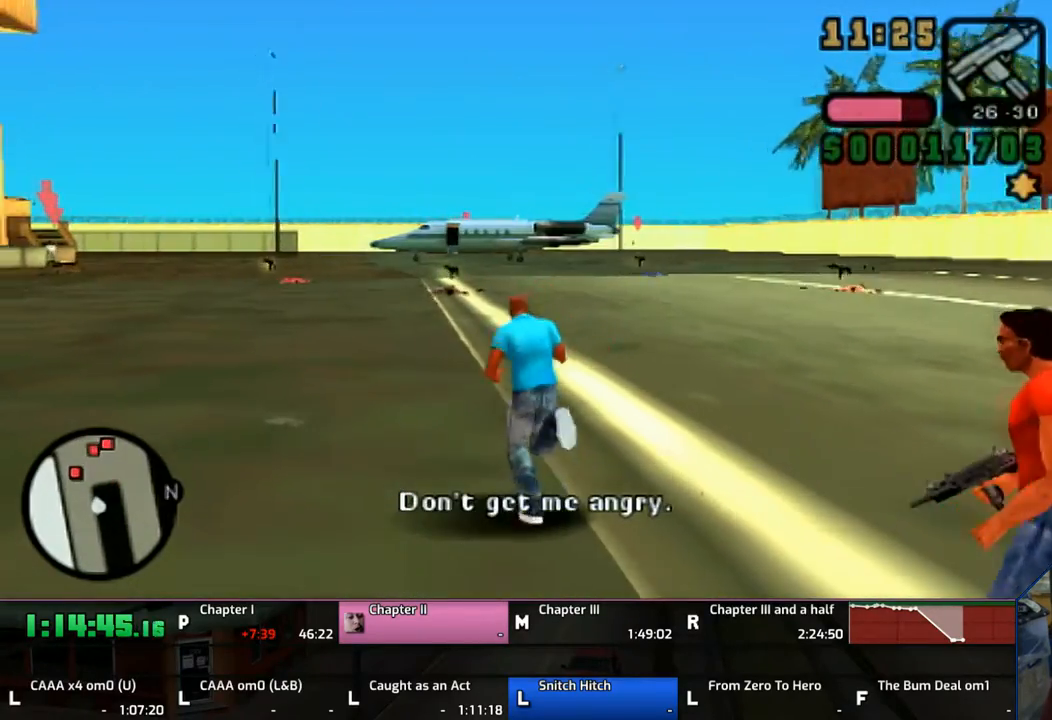
{"buttons": ["CROSS"], "left_stick": "up", "right_stick": "center", "events": [[33, "DPAD_RIGHT", "up"]]}
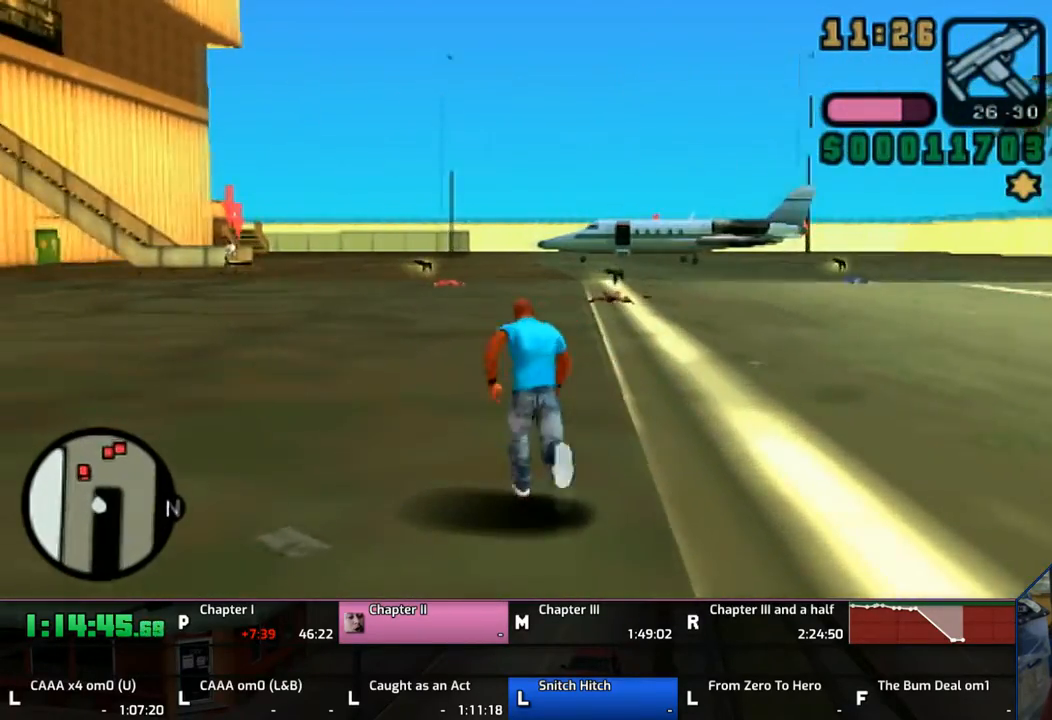
{"buttons": ["CROSS"], "left_stick": "up", "right_stick": "center", "events": []}
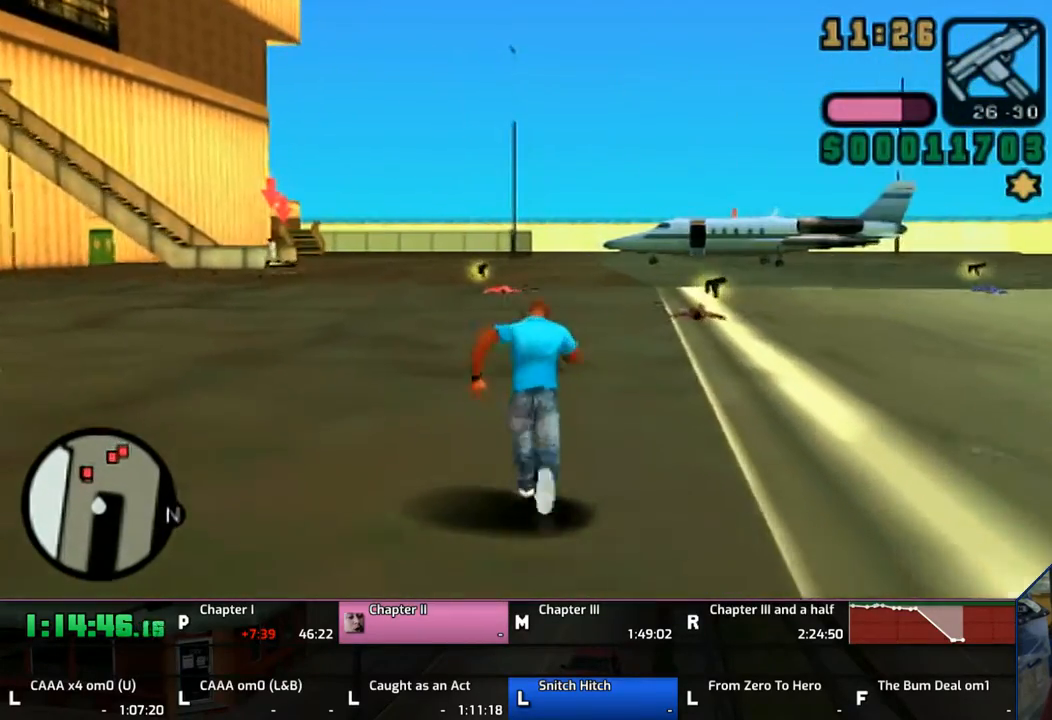
{"buttons": ["CROSS"], "left_stick": "up", "right_stick": "center", "events": []}
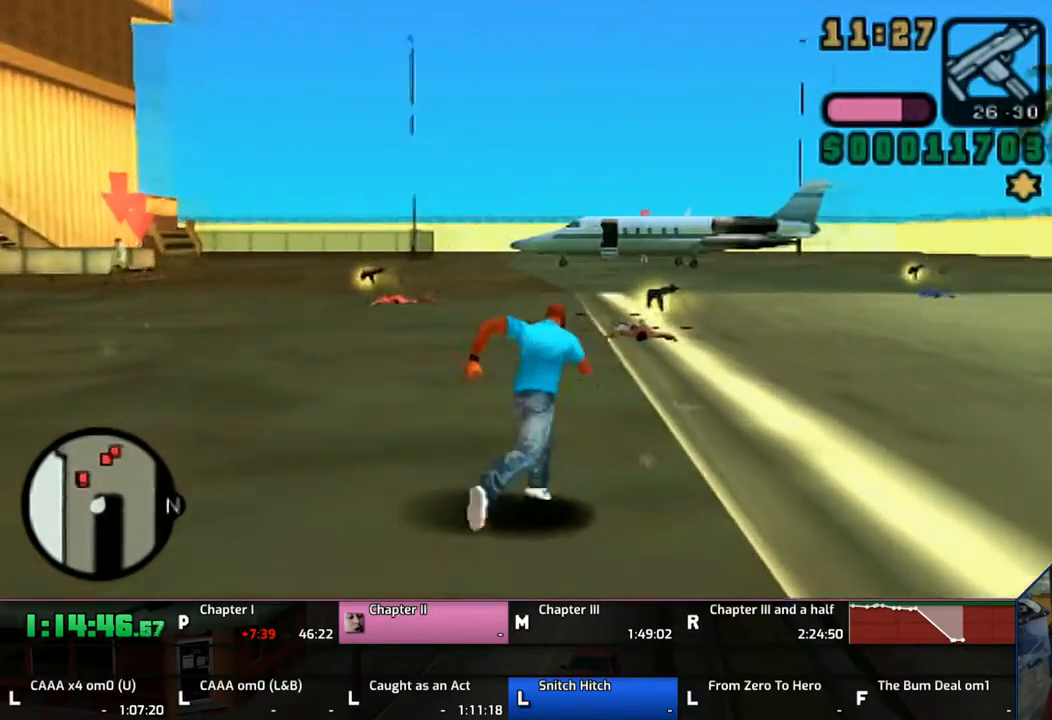
{"buttons": ["CROSS"], "left_stick": "up", "right_stick": "center", "events": []}
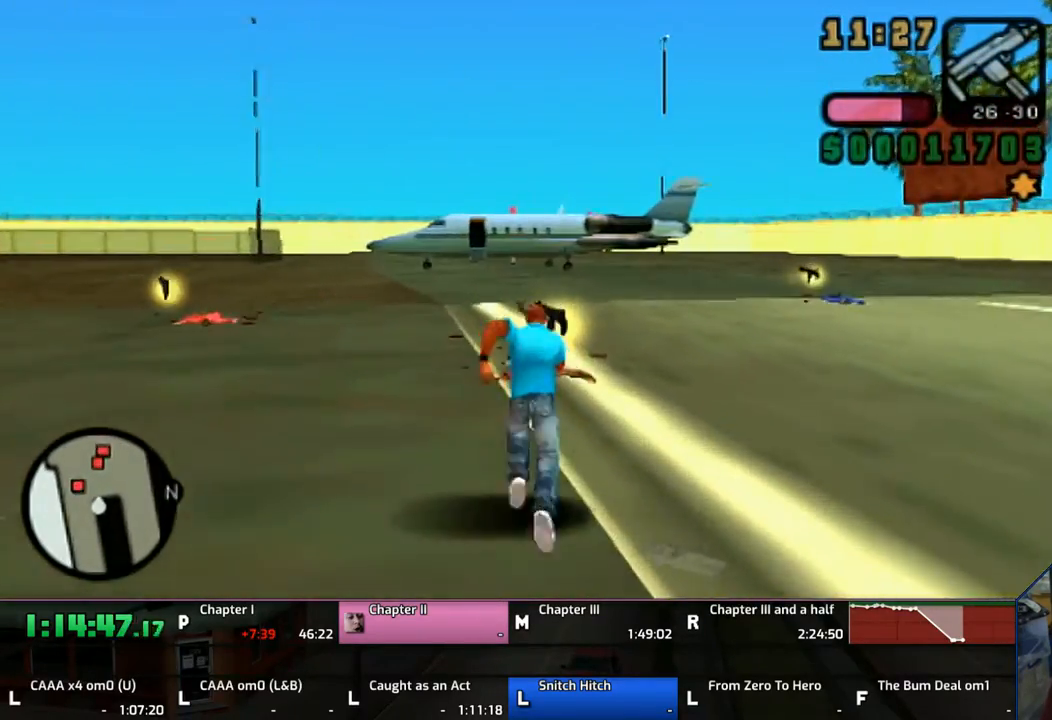
{"buttons": ["CROSS"], "left_stick": "up", "right_stick": "center", "events": []}
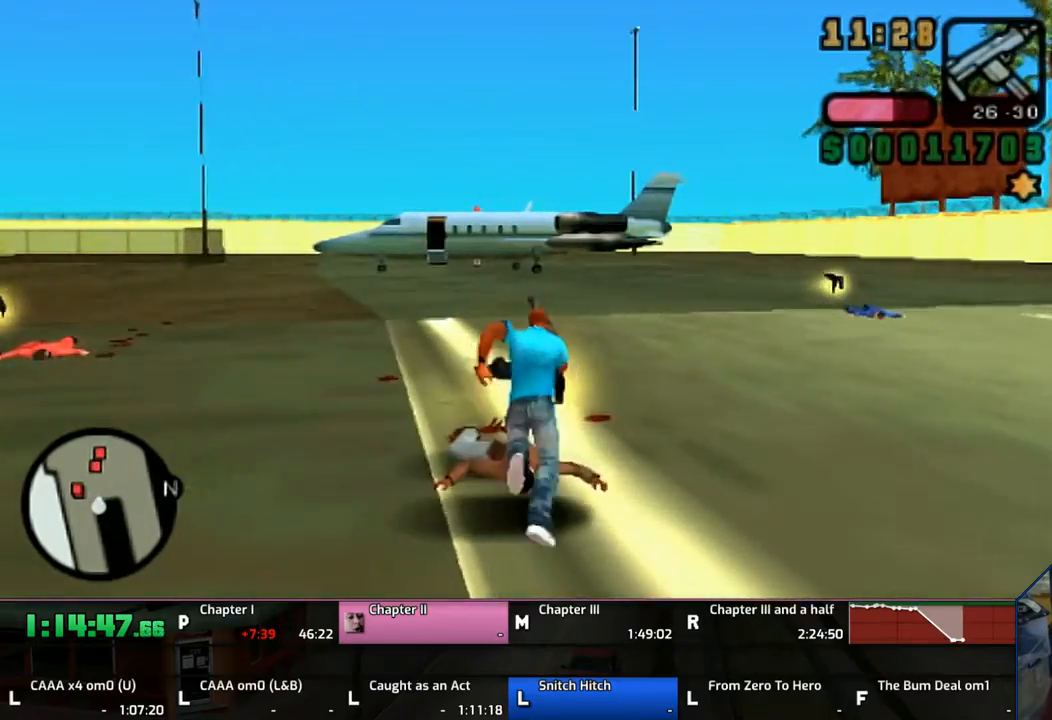
{"buttons": ["CROSS"], "left_stick": "up", "right_stick": "center", "events": []}
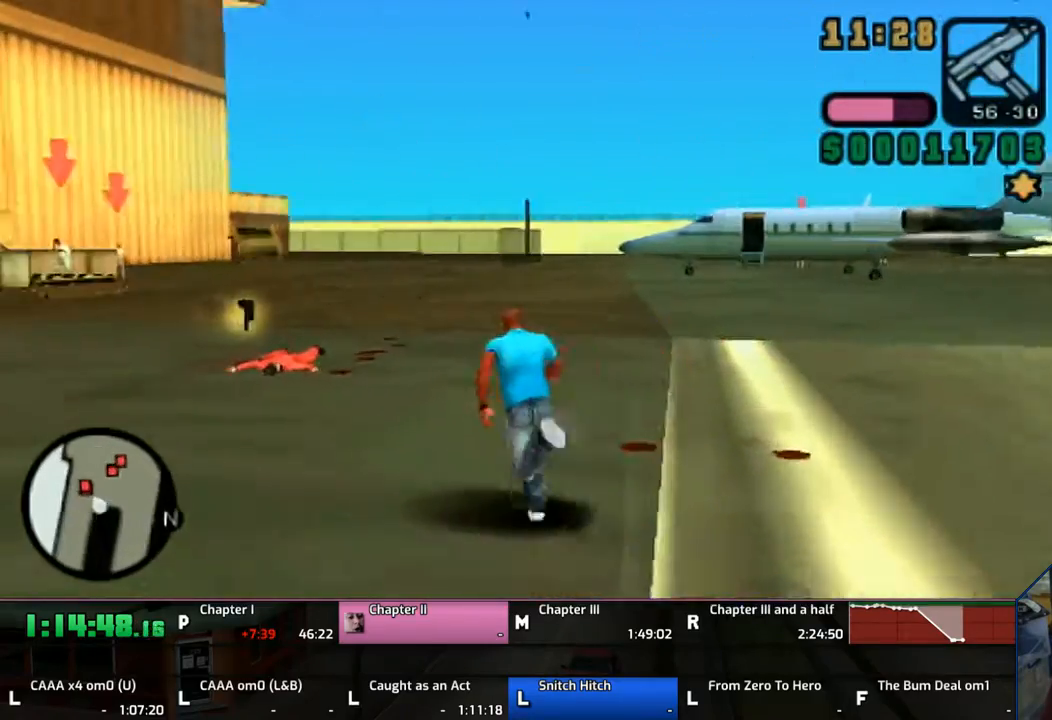
{"buttons": ["CROSS"], "left_stick": "up", "right_stick": "center", "events": []}